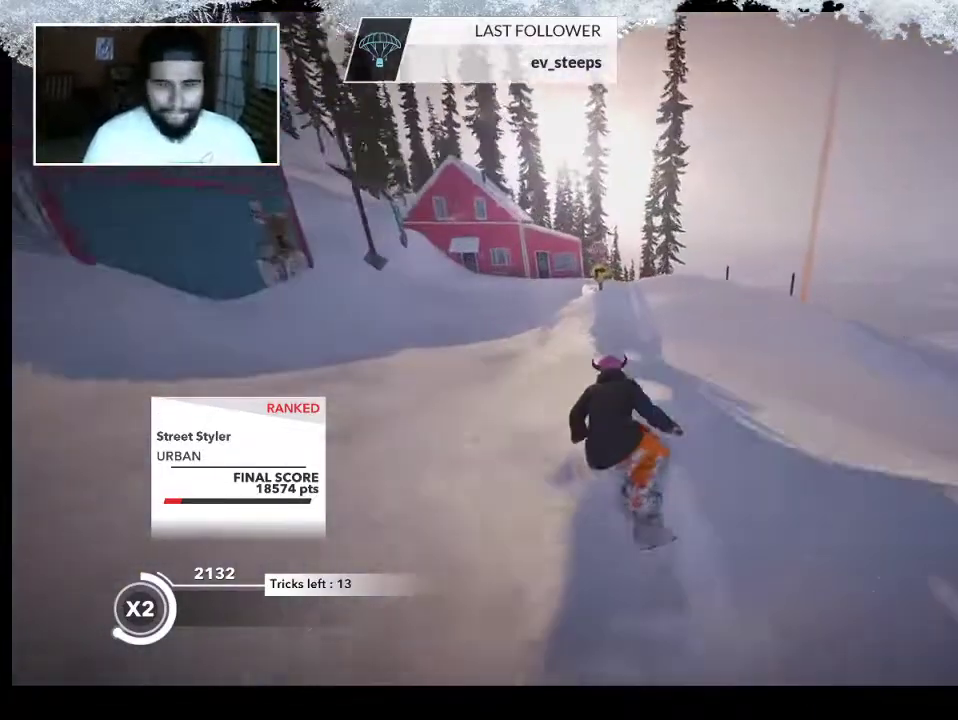
Gameplay with a controller (PlayStation layout); each line is a JSON object with the inputs held at the frame after it. "events" lists button and stick changes between this image and that frame as [ms after this image, input, new state], when the widget could be followed in between.
{"buttons": [], "left_stick": "up-right", "right_stick": "center", "events": []}
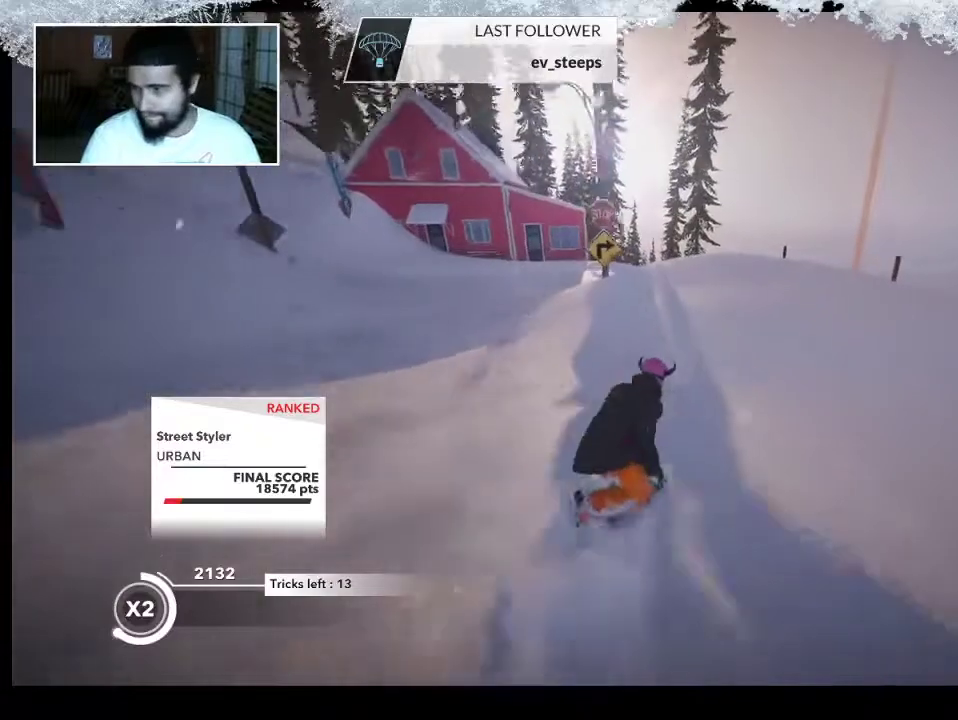
{"buttons": [], "left_stick": "center", "right_stick": "center", "events": [[33, "left_stick", "right"], [433, "left_stick", "center"]]}
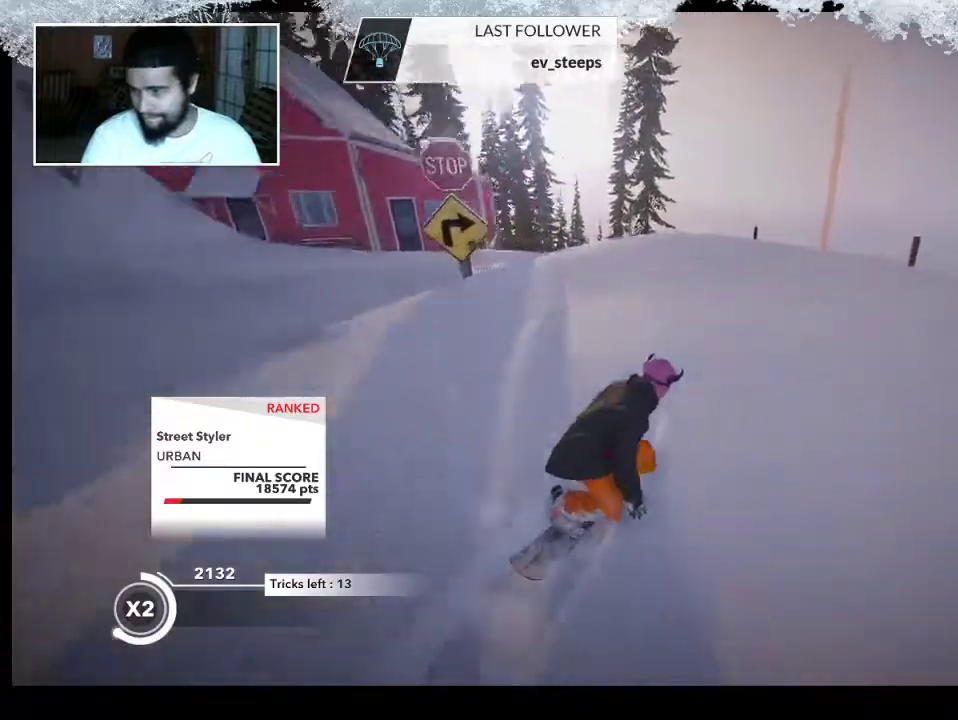
{"buttons": [], "left_stick": "center", "right_stick": "center", "events": []}
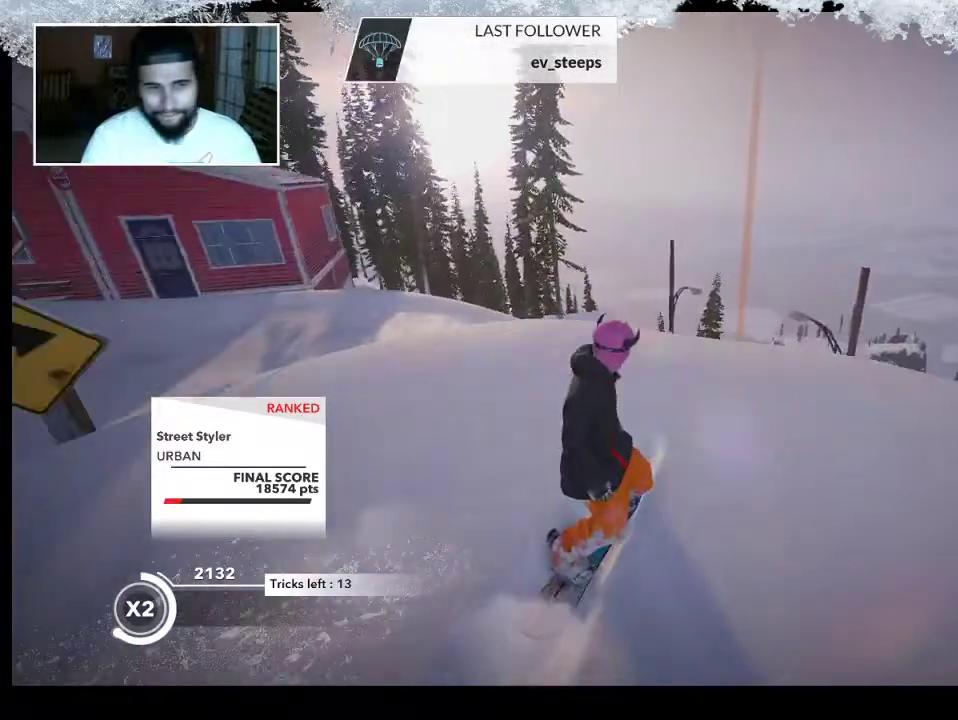
{"buttons": [], "left_stick": "center", "right_stick": "center", "events": [[200, "left_stick", "right"], [333, "left_stick", "center"]]}
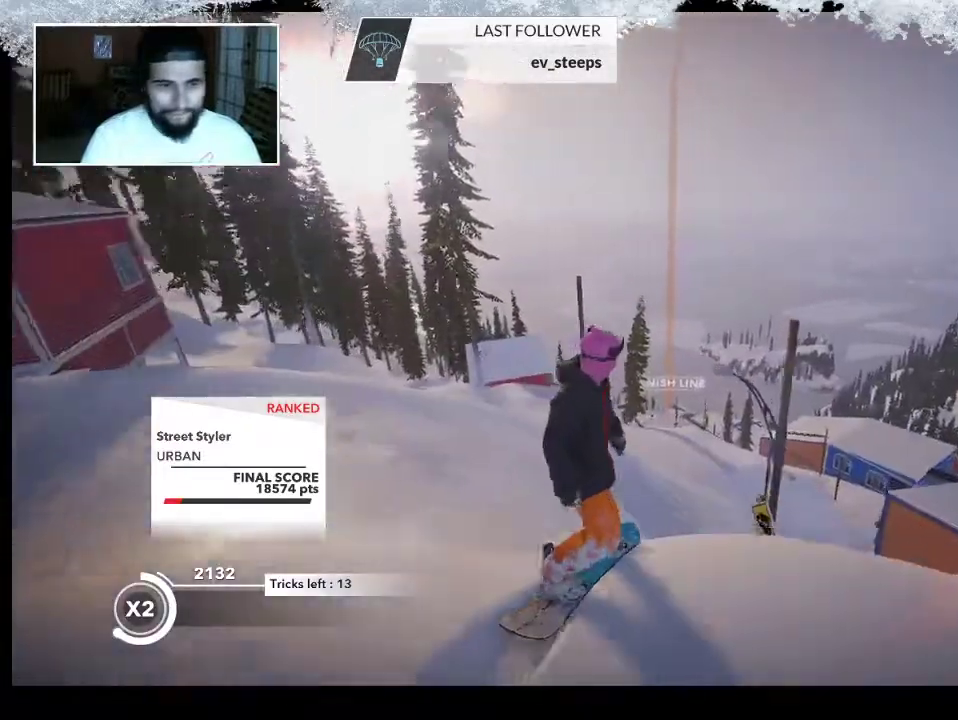
{"buttons": [], "left_stick": "left", "right_stick": "center", "events": [[333, "left_stick", "left"]]}
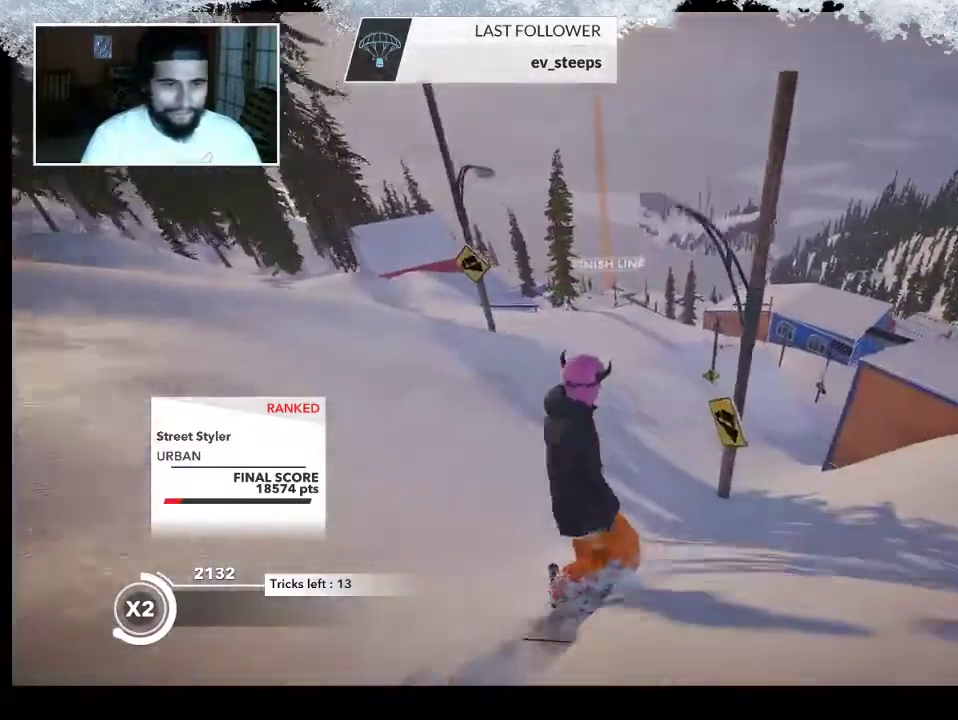
{"buttons": [], "left_stick": "center", "right_stick": "center", "events": [[133, "left_stick", "center"]]}
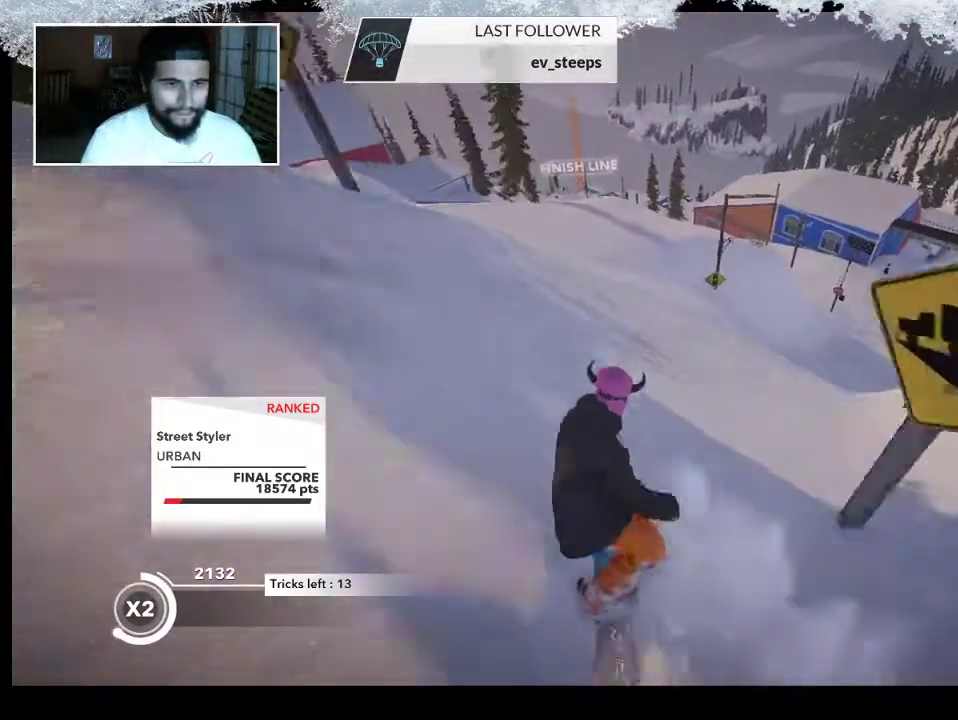
{"buttons": [], "left_stick": "center", "right_stick": "center", "events": []}
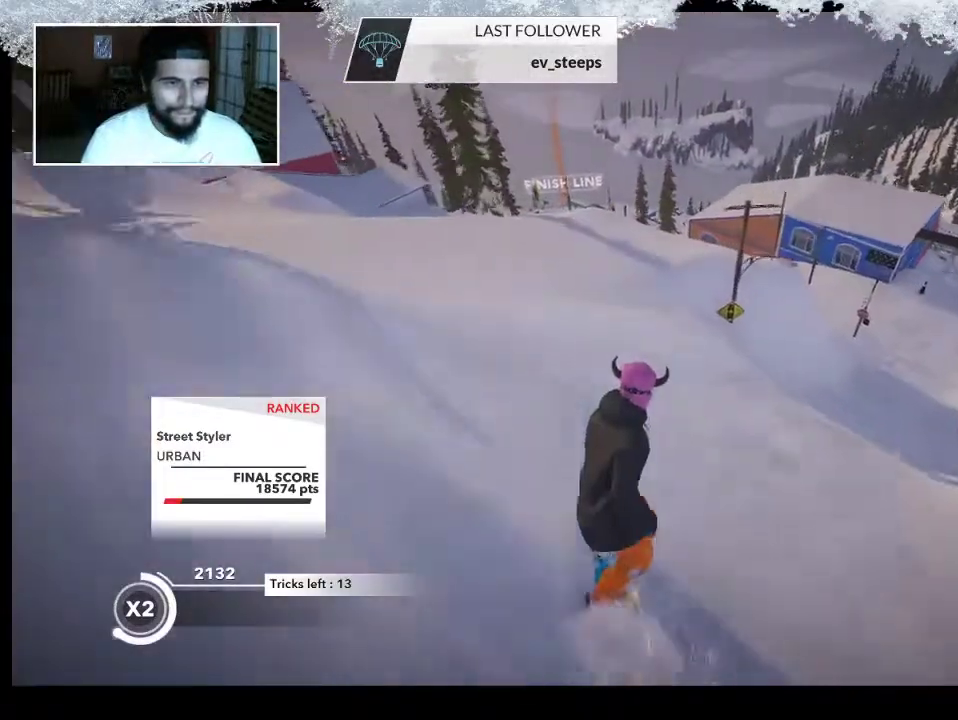
{"buttons": [], "left_stick": "center", "right_stick": "center", "events": []}
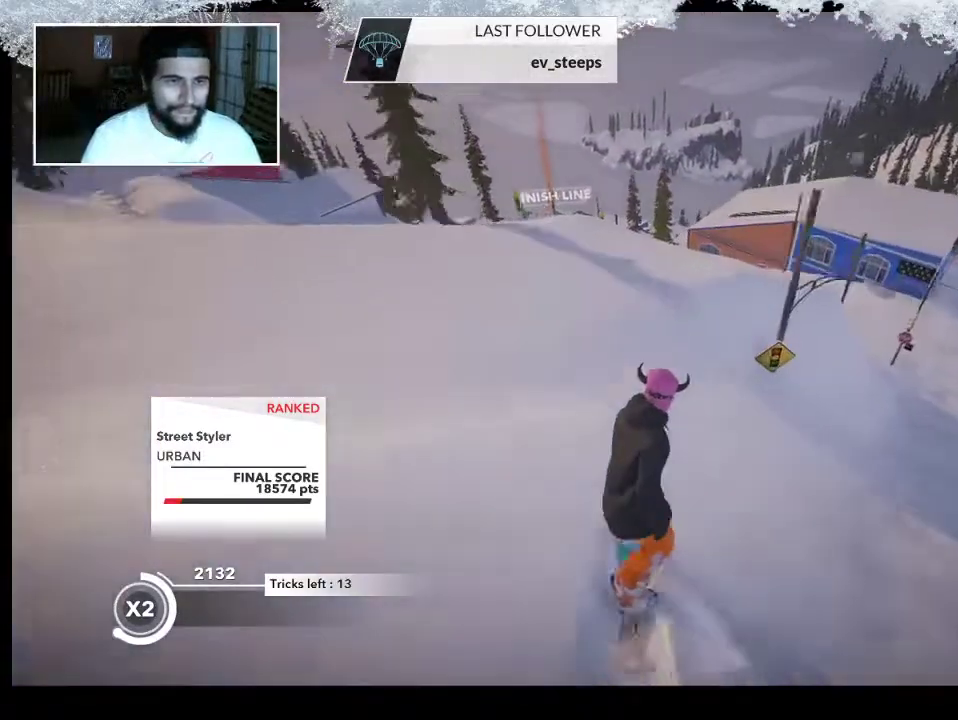
{"buttons": ["R2"], "left_stick": "left", "right_stick": "center", "events": [[300, "R2", "down"], [400, "left_stick", "left"]]}
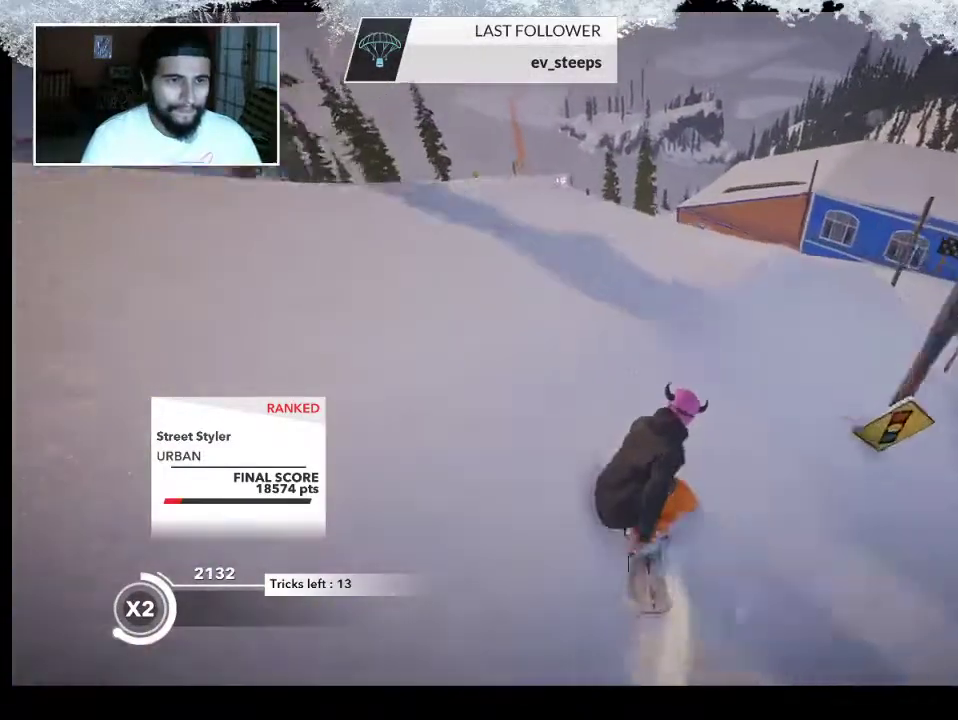
{"buttons": ["R2"], "left_stick": "center", "right_stick": "center", "events": [[133, "left_stick", "center"], [300, "left_stick", "left"], [433, "left_stick", "center"]]}
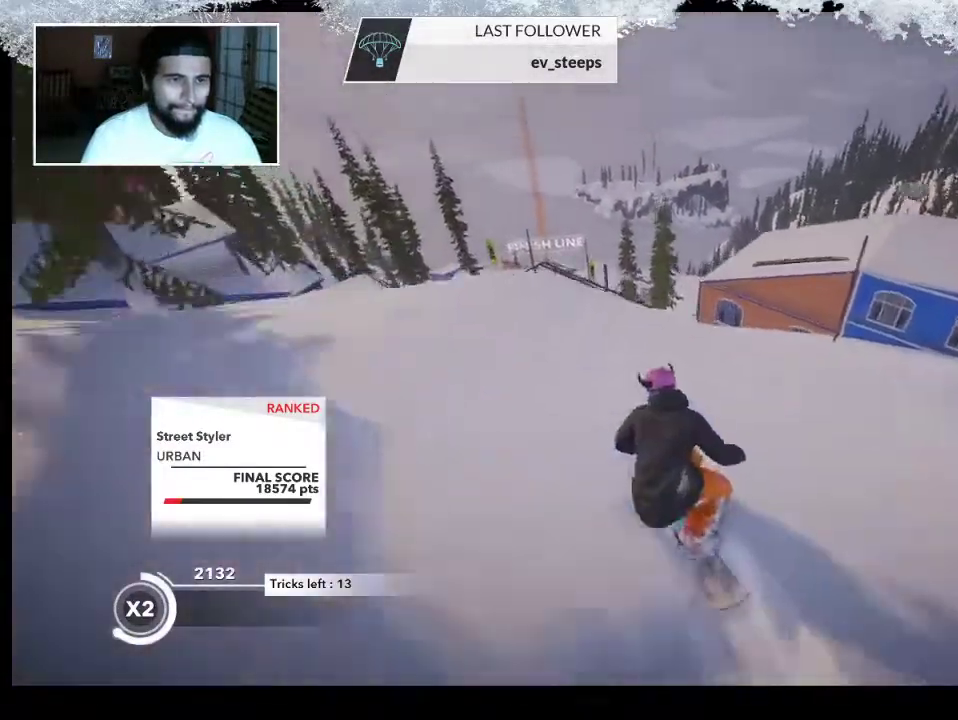
{"buttons": [], "left_stick": "left", "right_stick": "center", "events": [[300, "R2", "up"], [300, "left_stick", "left"]]}
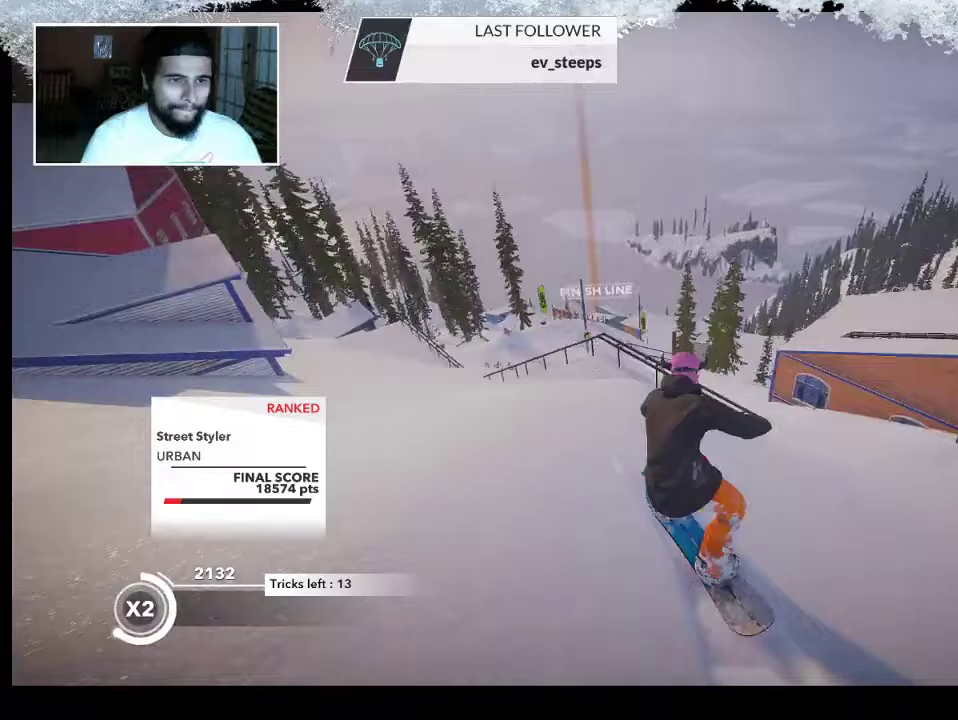
{"buttons": ["L2"], "left_stick": "center", "right_stick": "down-right", "events": [[33, "L2", "down"], [267, "right_stick", "down-right"], [333, "left_stick", "center"]]}
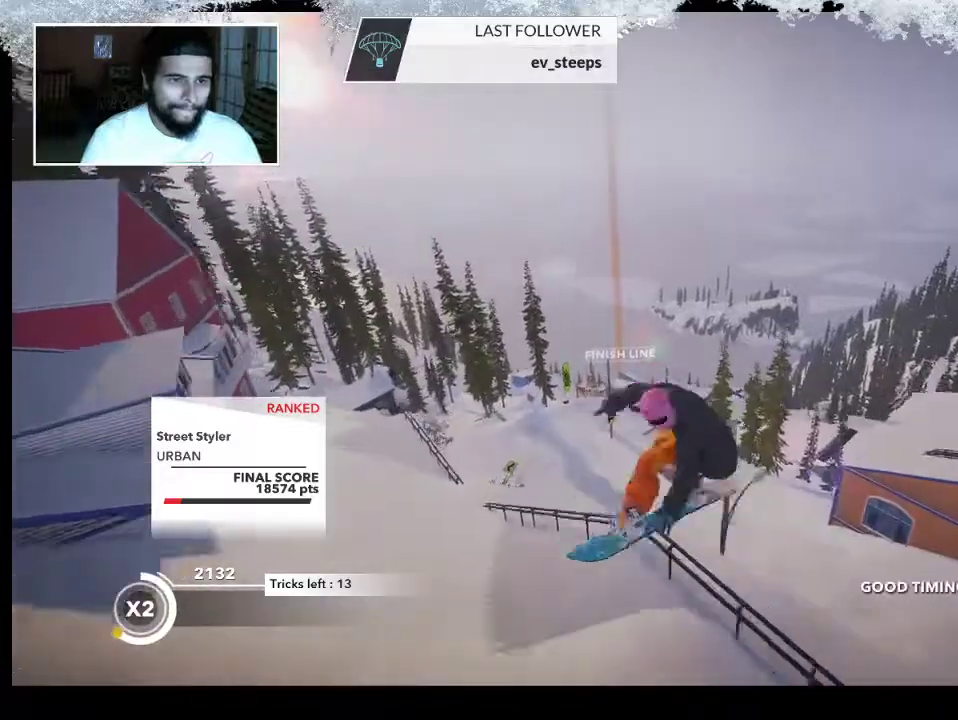
{"buttons": [], "left_stick": "center", "right_stick": "center", "events": [[333, "right_stick", "up"], [433, "L2", "up"], [433, "right_stick", "center"]]}
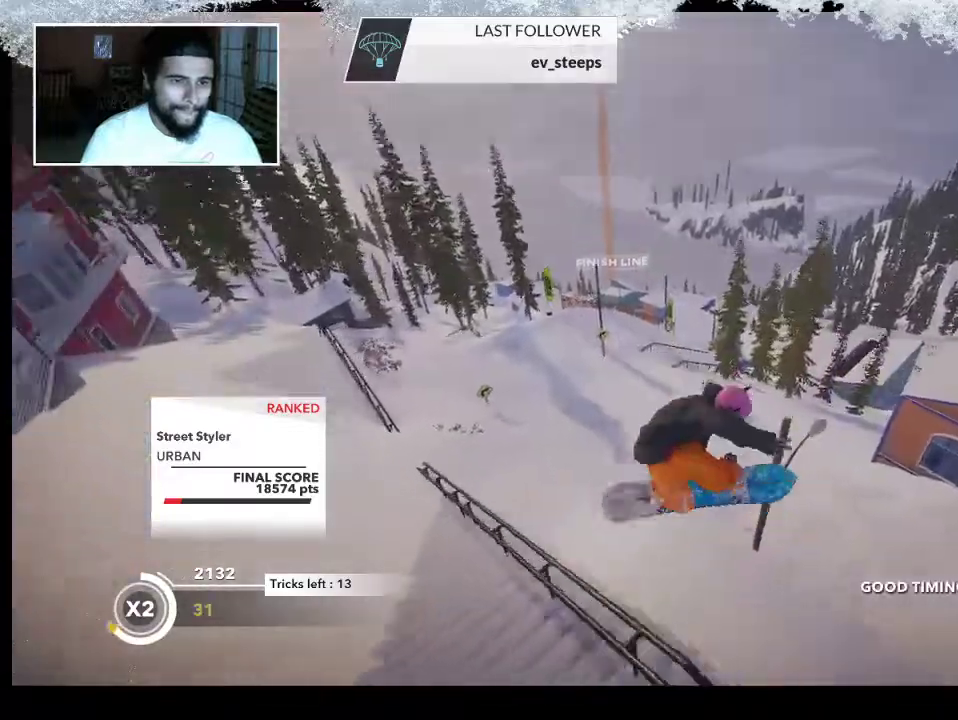
{"buttons": [], "left_stick": "center", "right_stick": "center", "events": []}
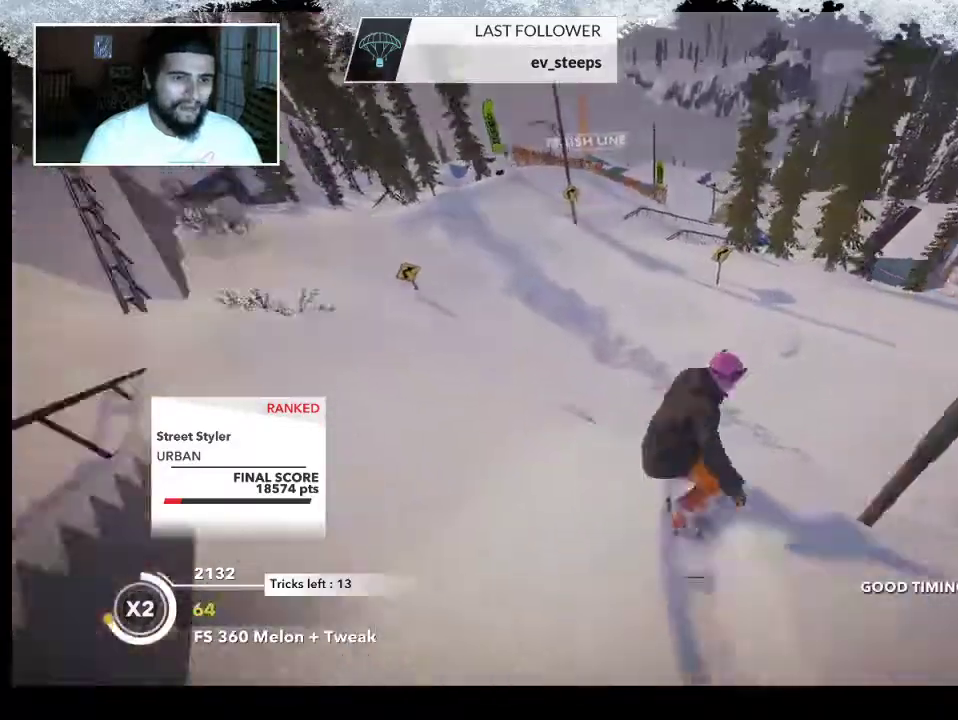
{"buttons": [], "left_stick": "center", "right_stick": "center", "events": []}
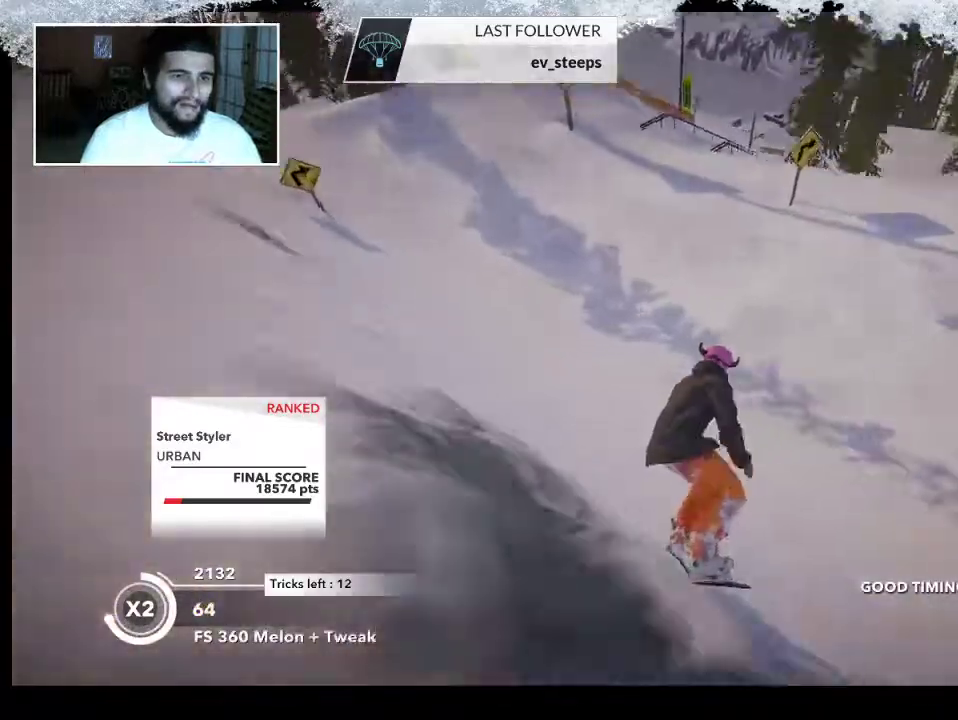
{"buttons": ["R2"], "left_stick": "center", "right_stick": "center", "events": [[200, "left_stick", "right"], [300, "R2", "down"], [433, "left_stick", "center"]]}
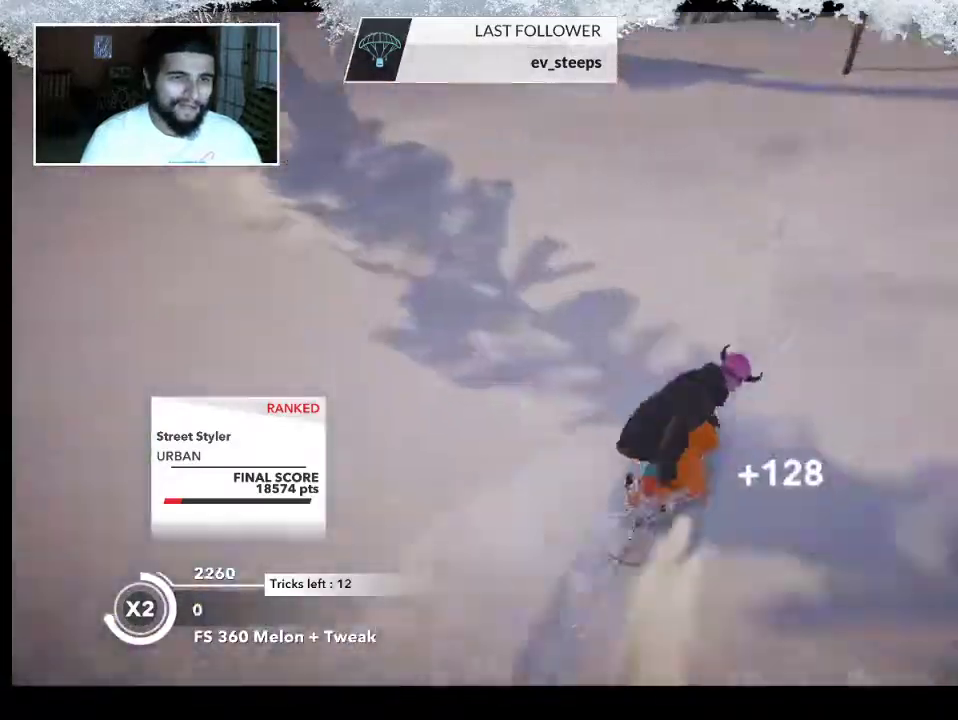
{"buttons": ["R2"], "left_stick": "center", "right_stick": "center", "events": []}
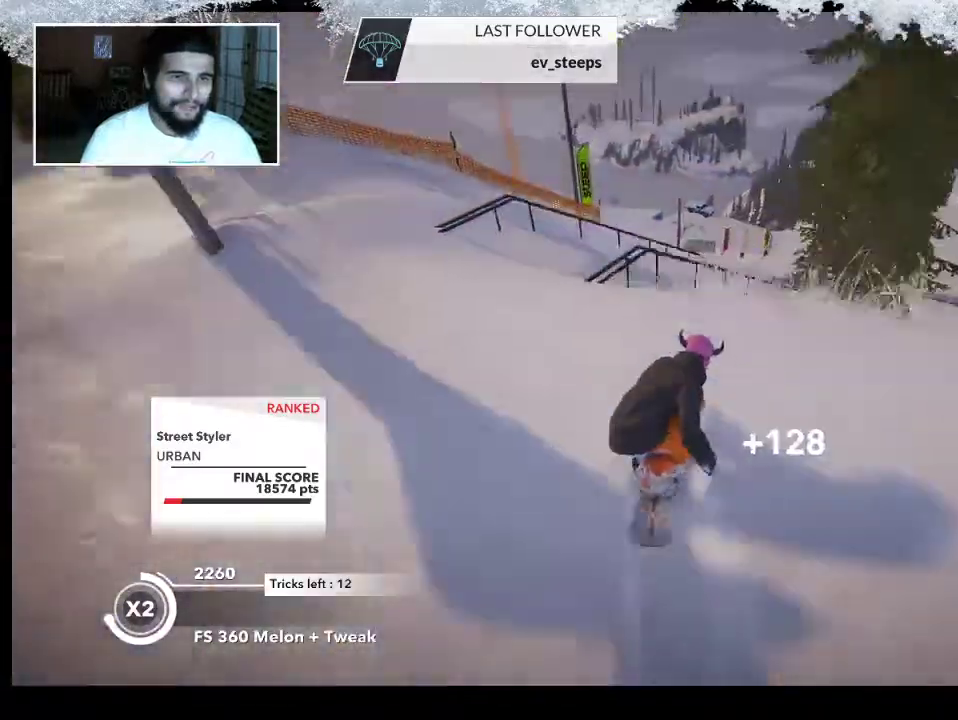
{"buttons": ["L2"], "left_stick": "down-left", "right_stick": "right", "events": [[33, "left_stick", "down-left"], [67, "L2", "down"], [67, "R2", "up"], [200, "right_stick", "right"]]}
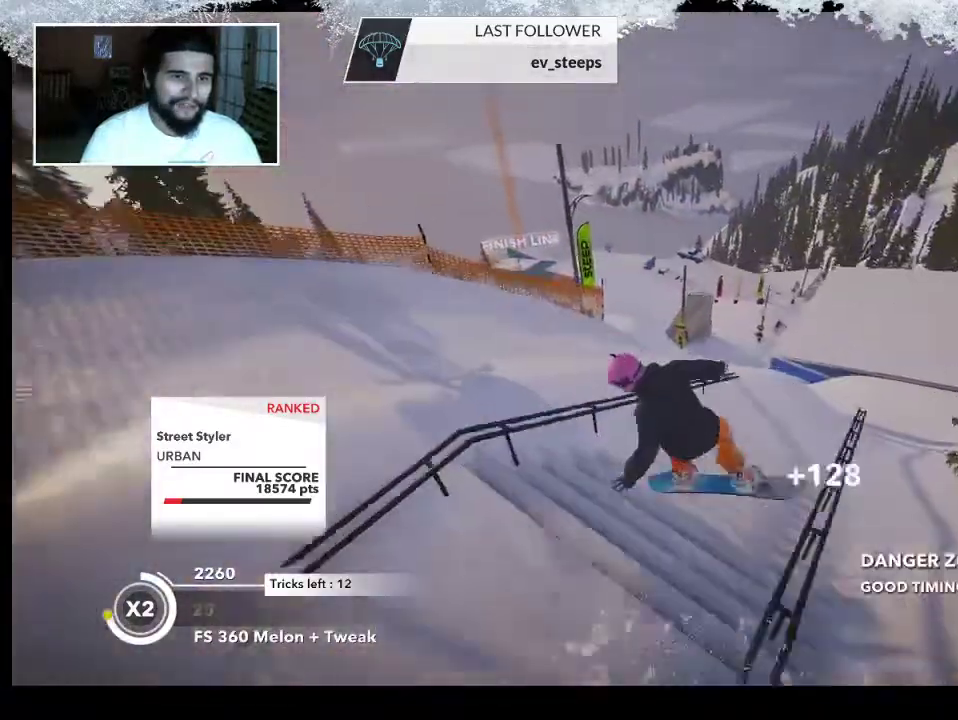
{"buttons": [], "left_stick": "center", "right_stick": "center", "events": [[167, "left_stick", "center"], [233, "L2", "up"], [300, "right_stick", "center"]]}
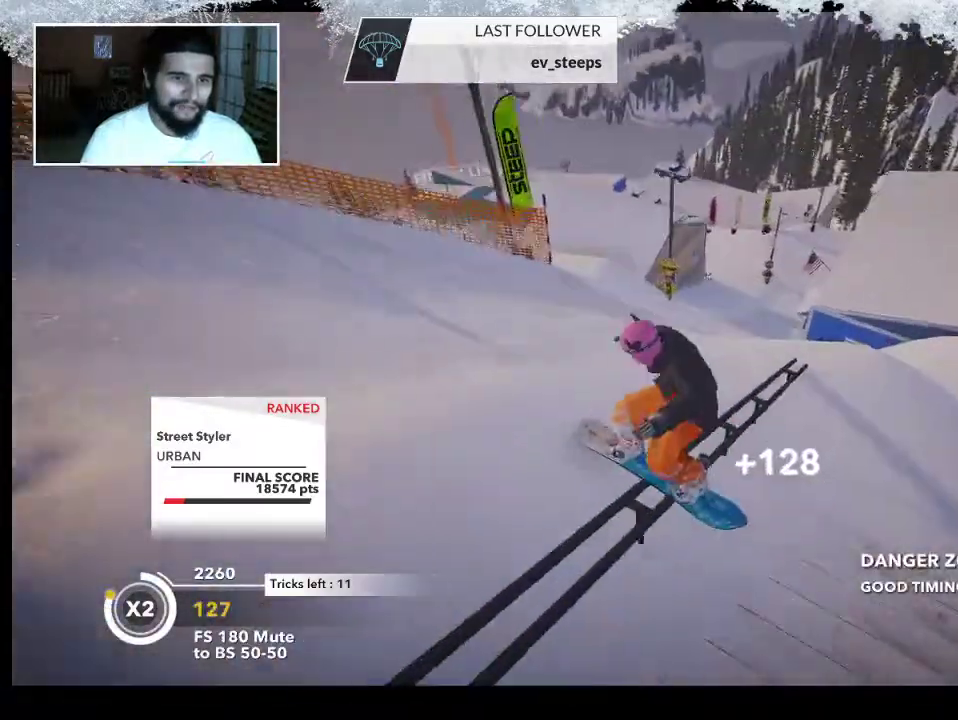
{"buttons": ["L2"], "left_stick": "left", "right_stick": "up-left", "events": [[167, "R2", "down"], [233, "left_stick", "left"], [267, "L2", "down"], [333, "R2", "up"], [333, "right_stick", "left"], [400, "right_stick", "up-left"]]}
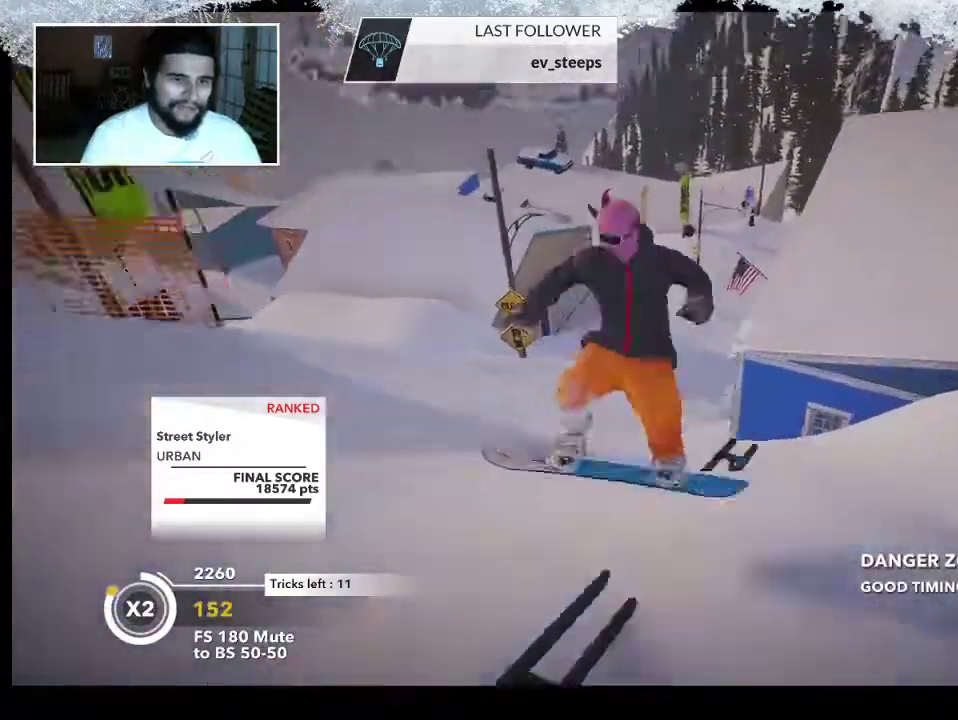
{"buttons": ["L2"], "left_stick": "left", "right_stick": "down-right", "events": [[333, "right_stick", "down-left"], [400, "right_stick", "down-right"]]}
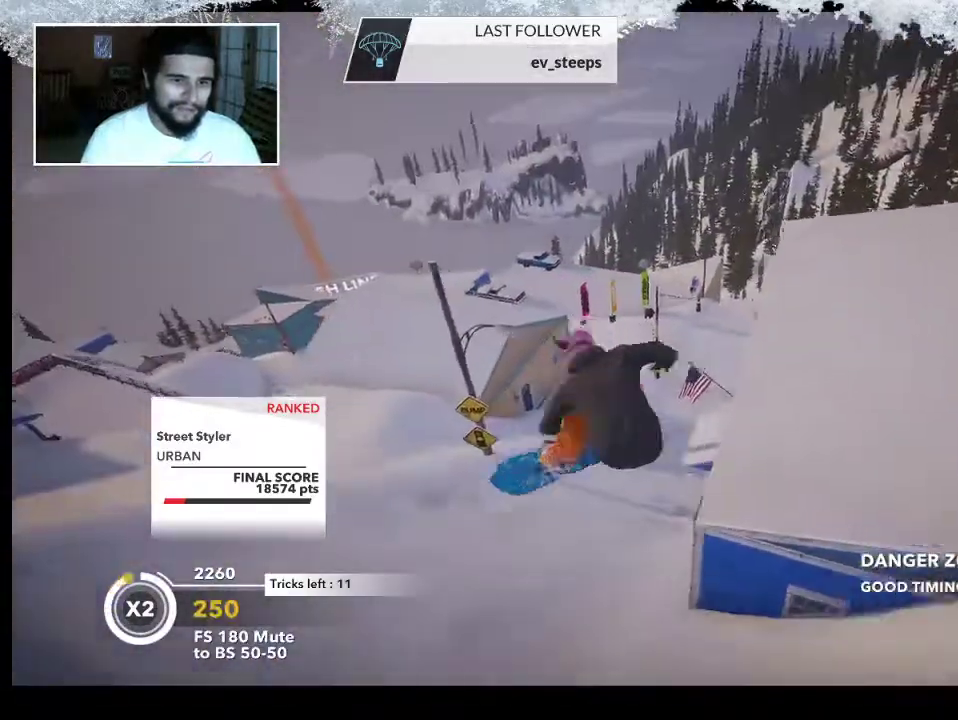
{"buttons": [], "left_stick": "center", "right_stick": "center", "events": [[67, "left_stick", "center"], [267, "L2", "up"], [333, "right_stick", "center"]]}
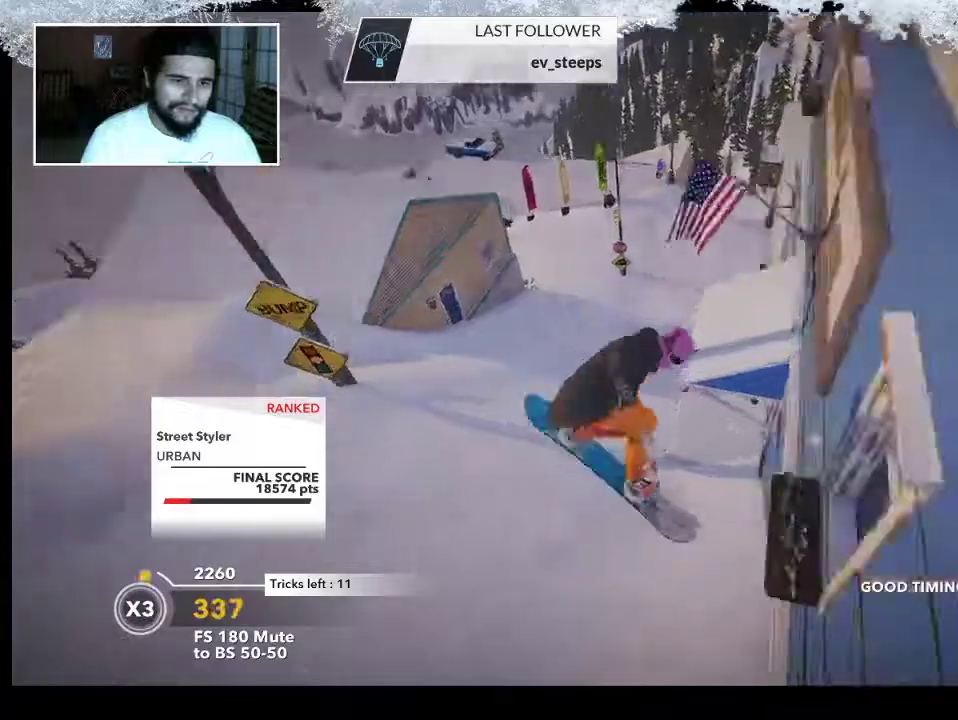
{"buttons": [], "left_stick": "left", "right_stick": "center", "events": [[267, "left_stick", "left"]]}
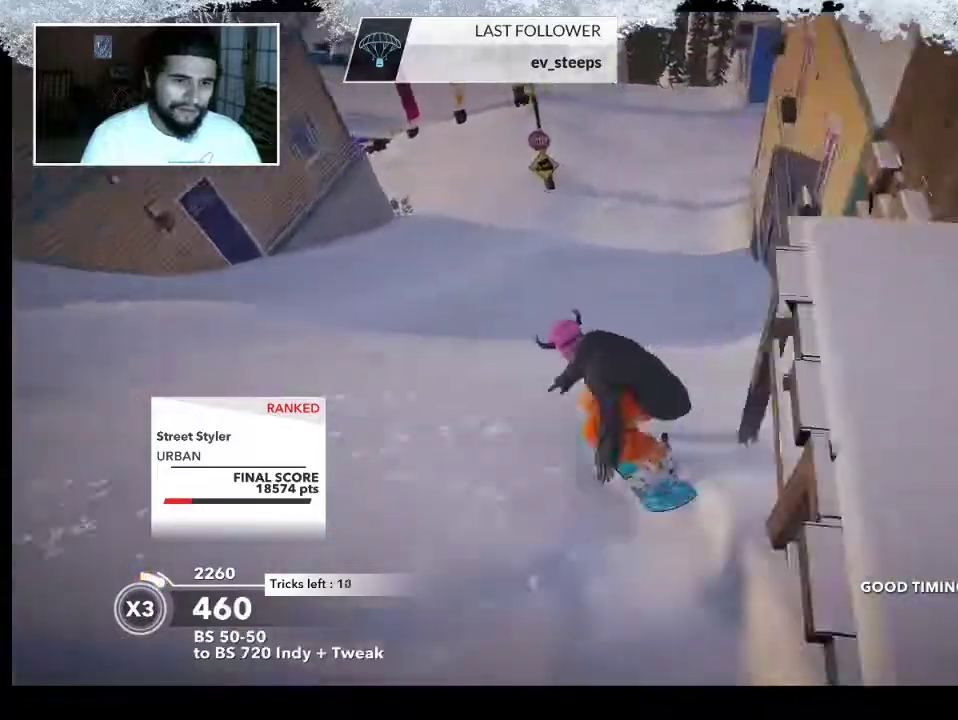
{"buttons": [], "left_stick": "center", "right_stick": "center", "events": [[133, "left_stick", "center"]]}
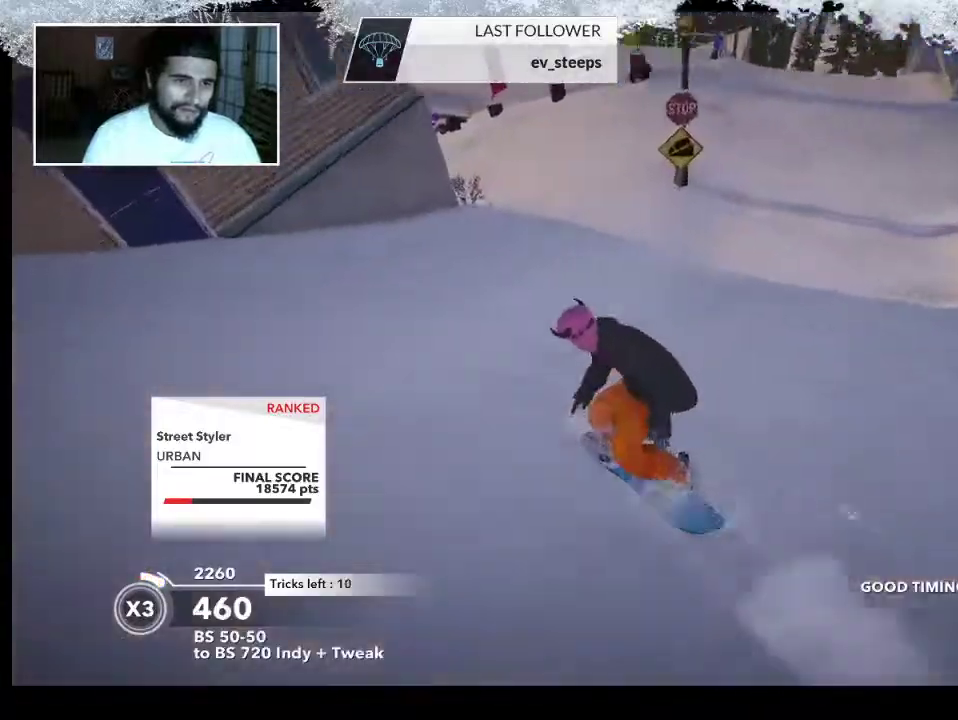
{"buttons": [], "left_stick": "down-left", "right_stick": "center", "events": [[67, "left_stick", "right"], [433, "left_stick", "down-left"]]}
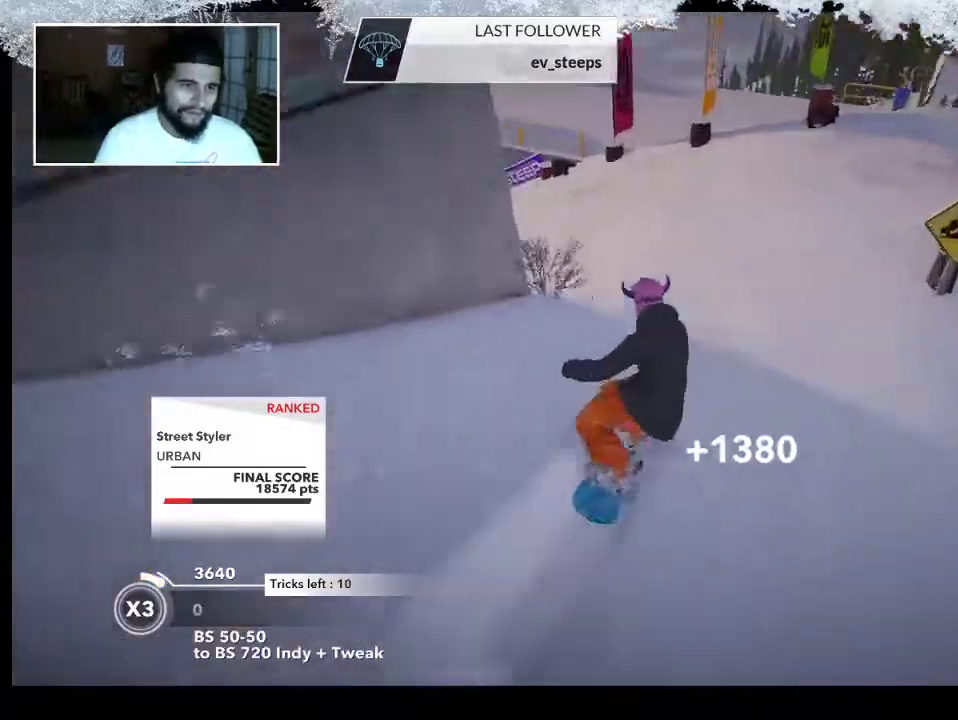
{"buttons": ["R2"], "left_stick": "left", "right_stick": "center", "events": [[367, "R2", "down"], [400, "left_stick", "center"], [467, "left_stick", "left"]]}
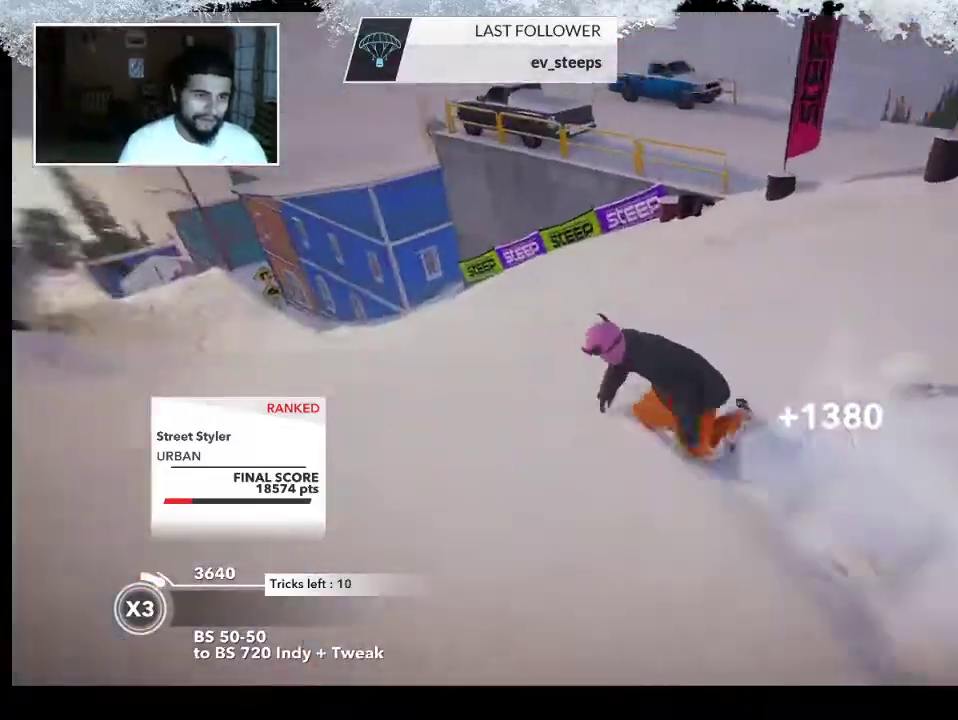
{"buttons": ["R2"], "left_stick": "center", "right_stick": "center", "events": [[400, "left_stick", "center"]]}
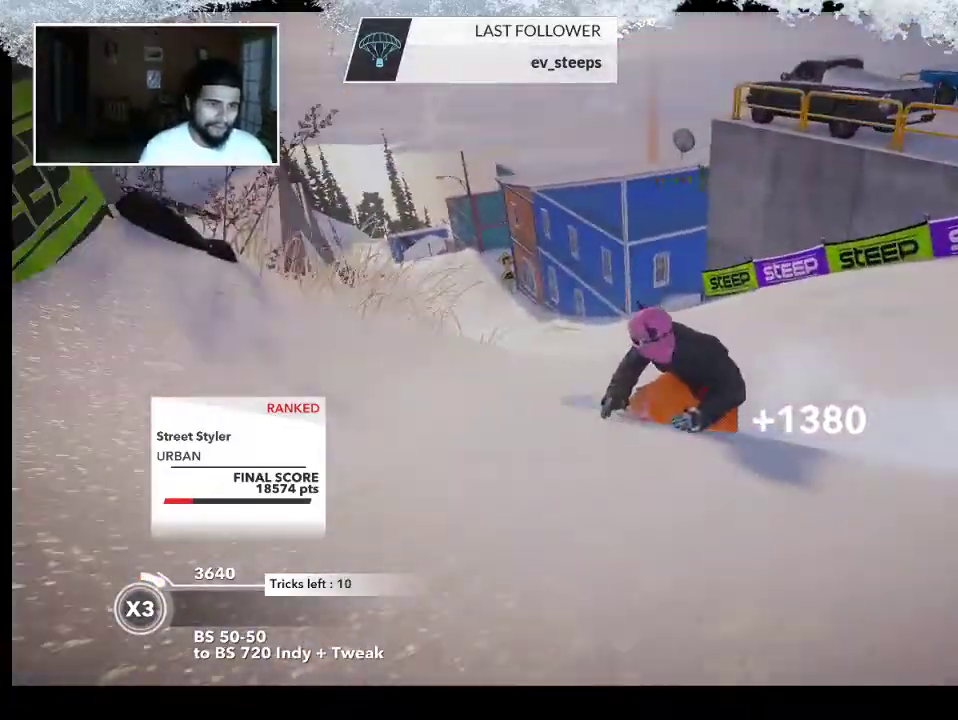
{"buttons": [], "left_stick": "center", "right_stick": "center", "events": [[367, "R2", "up"]]}
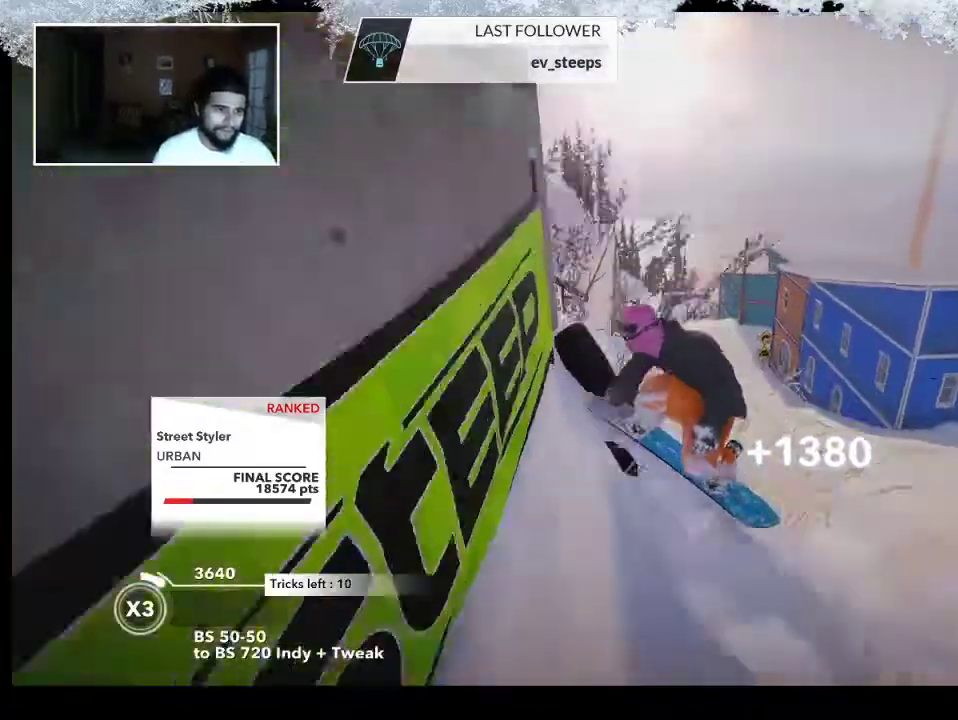
{"buttons": [], "left_stick": "center", "right_stick": "center", "events": []}